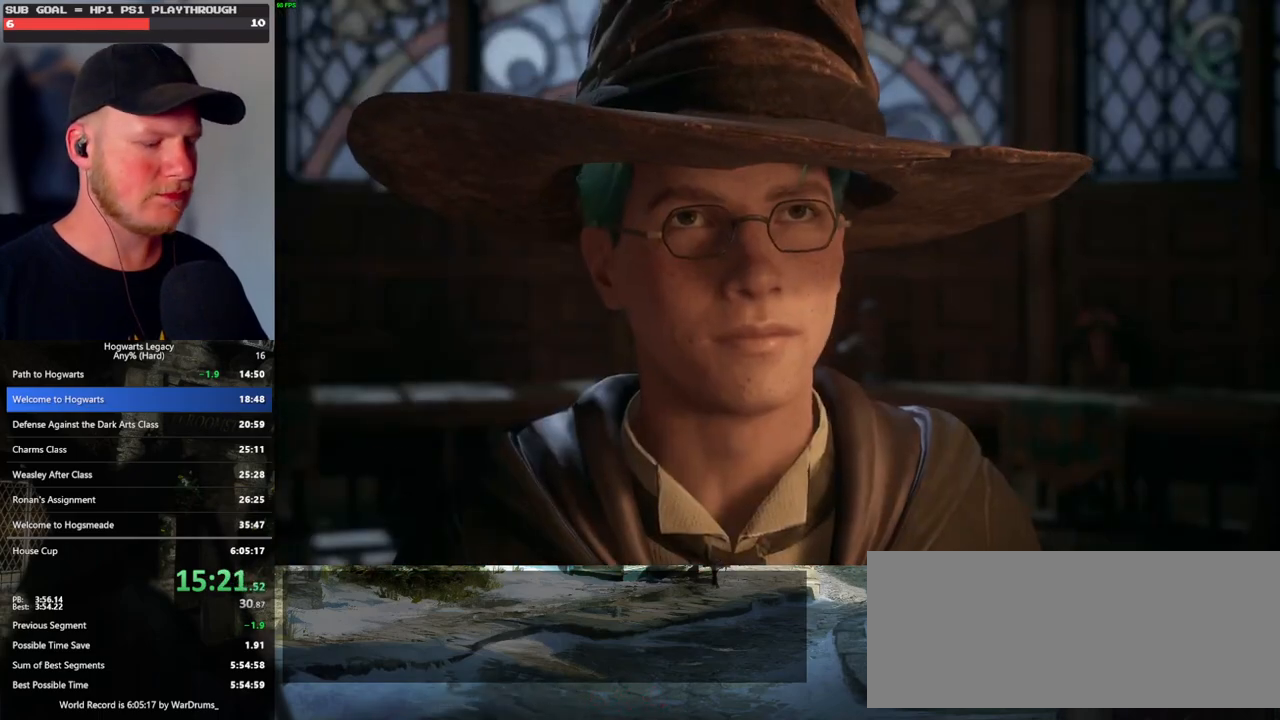
Gameplay with keyboard and mouse; each line is a JSON object with the keys and mouse buttons held at the frame after it. "events" lists presses ("down") and releases ("up") of ".", "/", "0", "1", "2", "3", "4", "5", "6", "7", "8", "9", "a", "alt_l", "alt_r", "b", "backslash", "backspace", "c", "caps_lock", "comma", "ctrl_l", "ctrl_r", "d", "e", "equals", "escape", "f", "f1", "f10", "f11", "f12", "f2", "f3", "f4", "f5", "f6", "f7", "f8", "f9", "g", "h", "i", "j", "k", "l", "lbracket", "m", "minus", "n", "o", "p", "q", "quote", "r", "rbracket", "return", "s", "semicolon", "shift_l", "shift_r", "space", "super_l", "super_r", "t", "tab", "tilde", "u", "v", "w", "x", "y", "z", "mouse_left", "mouse_wheel", "mouse_right", "mouse_mb4" and "mouse_mb5" between this image and that frame as [ms after this image, input, new state], when the widget could be followed in between. "mouse_left", "mouse_wheel", "mouse_right", "mouse_mb4", "mouse_mb5" = the "left", "wheel", "right", "mb4", "mb5" buttons of the "mouse" list. No other keys are recorded. "wheel" means that the mouse wheel is clicked or scrolled. Mouse movement is not recorded.
{"keys": [], "mouse": ["wheel"], "events": [[17, "q", "up"], [17, "space", "up"], [50, "q", "down"], [67, "mouse_wheel", "down"], [83, "mouse_wheel", "up"], [83, "space", "down"], [100, "mouse_wheel", "down"], [167, "mouse_wheel", "up"], [167, "q", "up"], [183, "mouse_wheel", "down"], [183, "space", "up"], [233, "mouse_wheel", "up"], [233, "q", "down"], [233, "space", "down"], [333, "space", "up"], [350, "q", "up"], [367, "q", "down"], [400, "space", "down"], [450, "mouse_wheel", "down"], [467, "q", "up"], [483, "space", "up"]]}
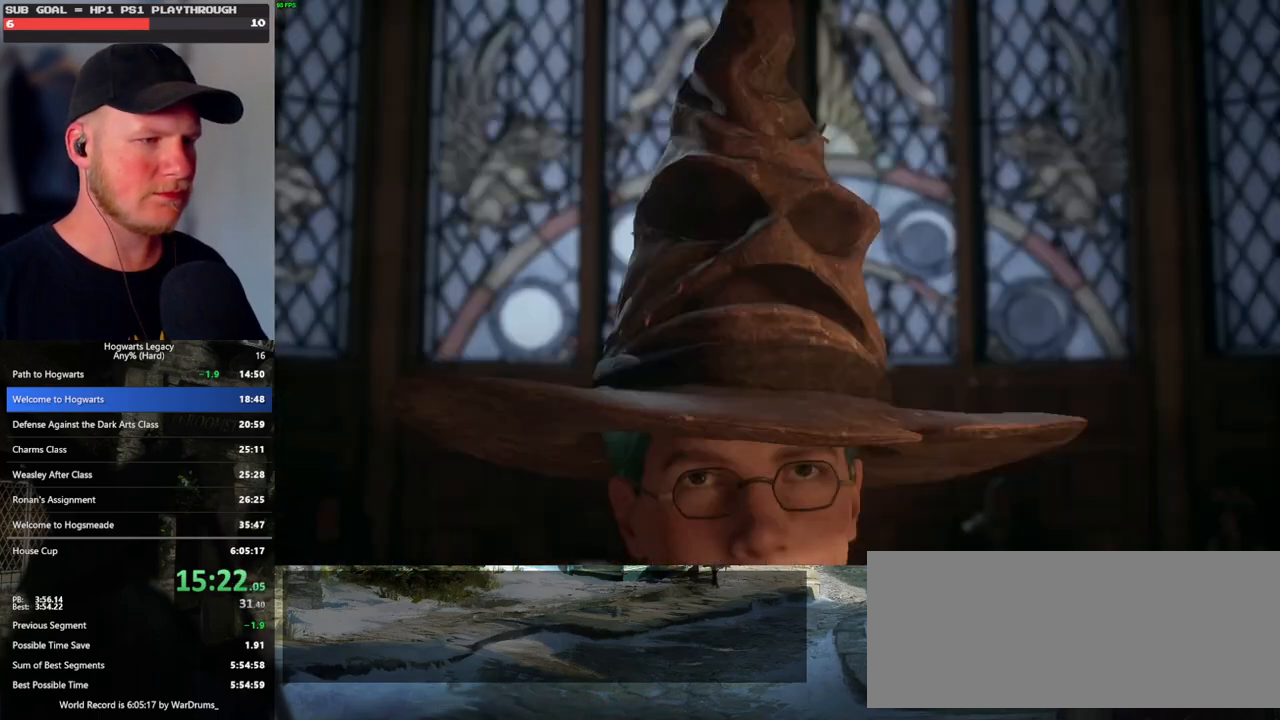
{"keys": [], "mouse": ["wheel"], "events": [[50, "mouse_wheel", "up"], [50, "q", "down"], [50, "space", "down"], [67, "mouse_wheel", "down"], [117, "mouse_wheel", "up"], [117, "q", "up"], [133, "space", "up"], [217, "q", "down"], [217, "space", "down"], [267, "q", "up"], [267, "space", "up"], [350, "mouse_wheel", "down"], [367, "q", "down"], [417, "mouse_wheel", "up"], [417, "q", "up"], [433, "mouse_wheel", "down"]]}
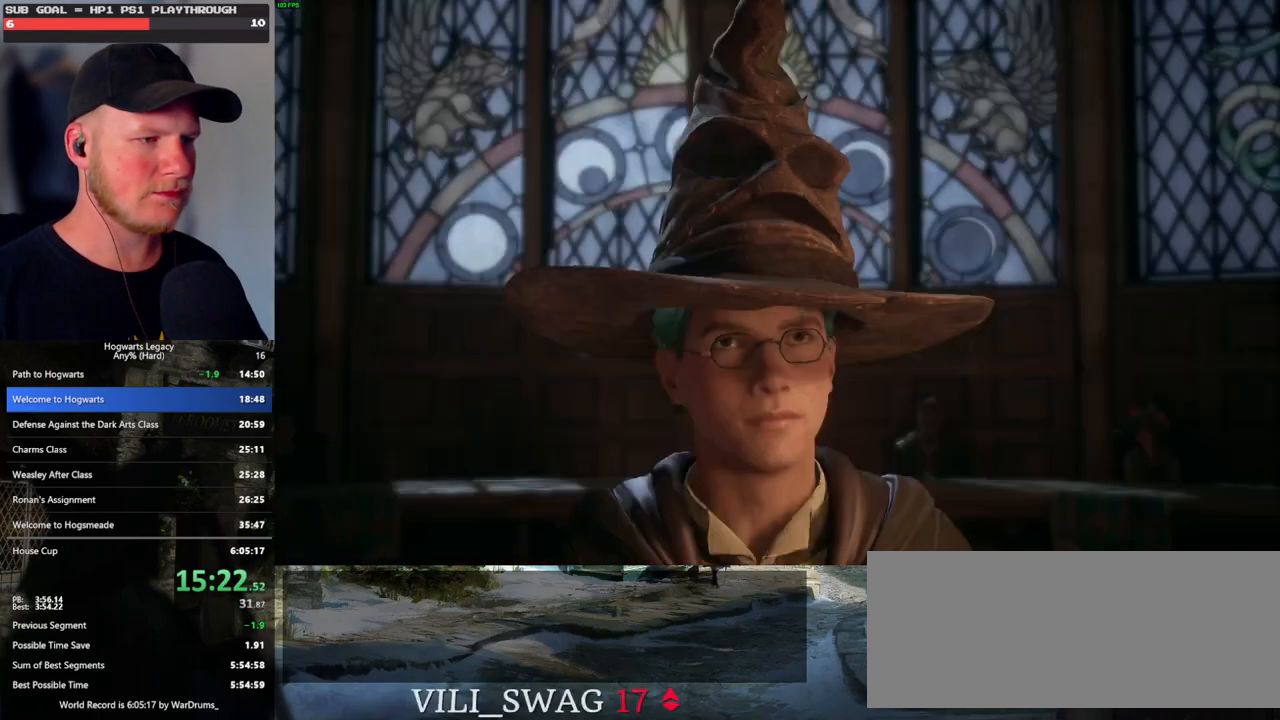
{"keys": ["q"], "mouse": [], "events": [[17, "mouse_wheel", "up"], [17, "q", "down"], [33, "space", "down"], [83, "q", "up"], [100, "space", "up"], [150, "q", "down"], [183, "space", "down"], [233, "q", "up"], [233, "space", "up"], [267, "mouse_wheel", "down"], [317, "mouse_wheel", "up"], [317, "q", "down"], [333, "space", "down"], [350, "mouse_wheel", "down"], [367, "mouse_wheel", "up"], [400, "q", "up"], [400, "space", "up"], [500, "q", "down"]]}
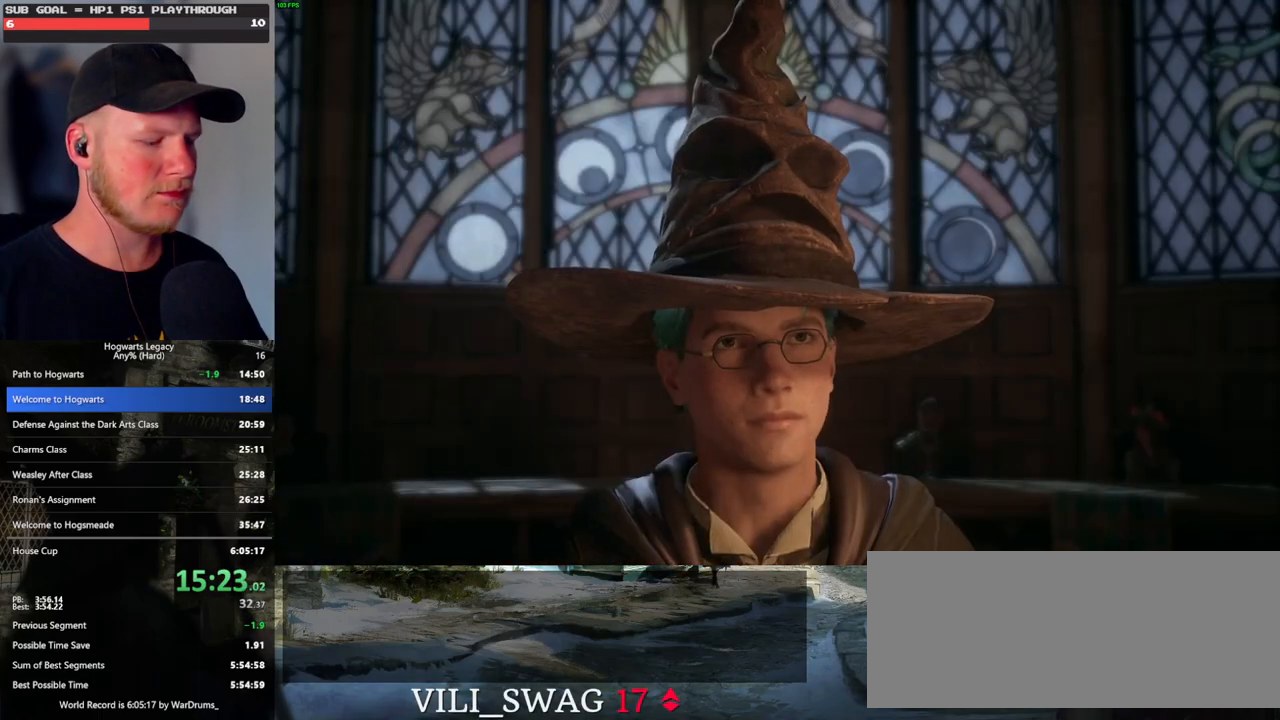
{"keys": ["f"], "mouse": [], "events": [[33, "space", "down"], [50, "space", "up"], [67, "q", "up"], [83, "mouse_wheel", "down"], [150, "q", "down"], [167, "mouse_wheel", "up"], [167, "space", "down"], [183, "mouse_wheel", "down"], [200, "mouse_wheel", "up"], [233, "q", "up"], [233, "space", "up"], [283, "q", "down"], [317, "space", "down"], [383, "space", "up"], [400, "q", "up"], [467, "f", "down"]]}
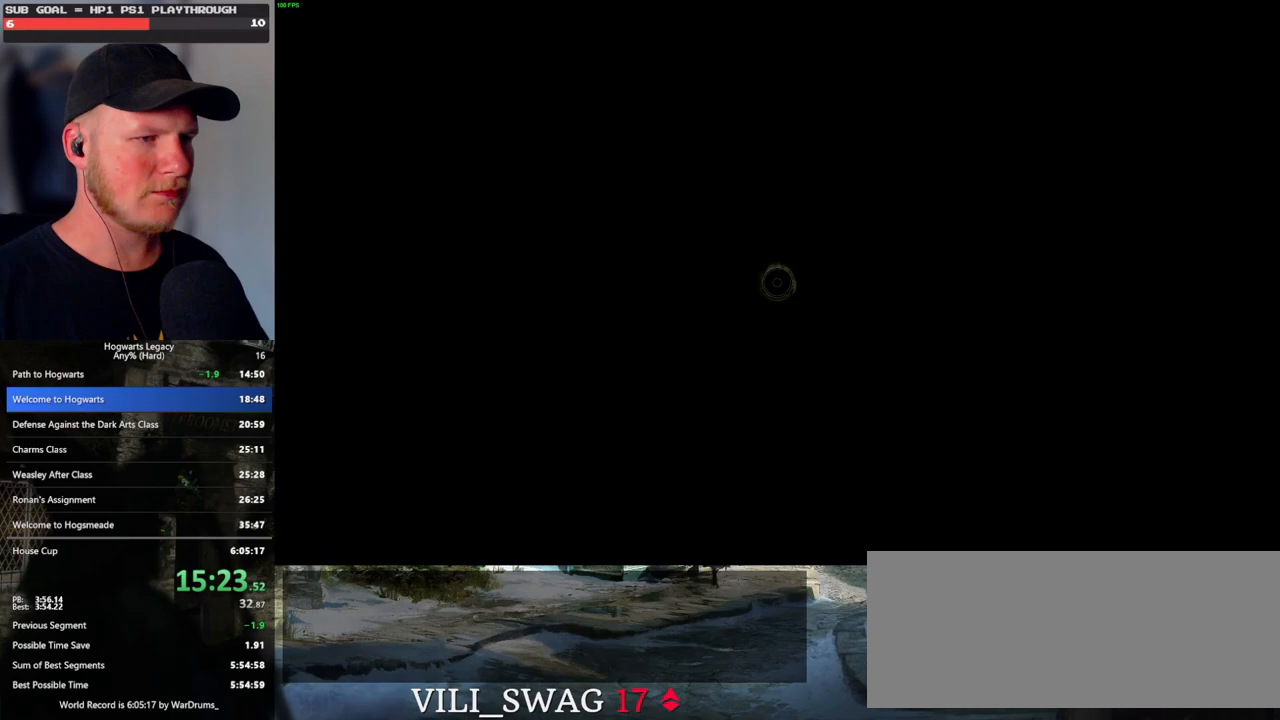
{"keys": ["f"], "mouse": [], "events": [[67, "f", "up"], [150, "f", "down"], [233, "f", "up"], [317, "f", "down"], [383, "f", "up"], [467, "f", "down"]]}
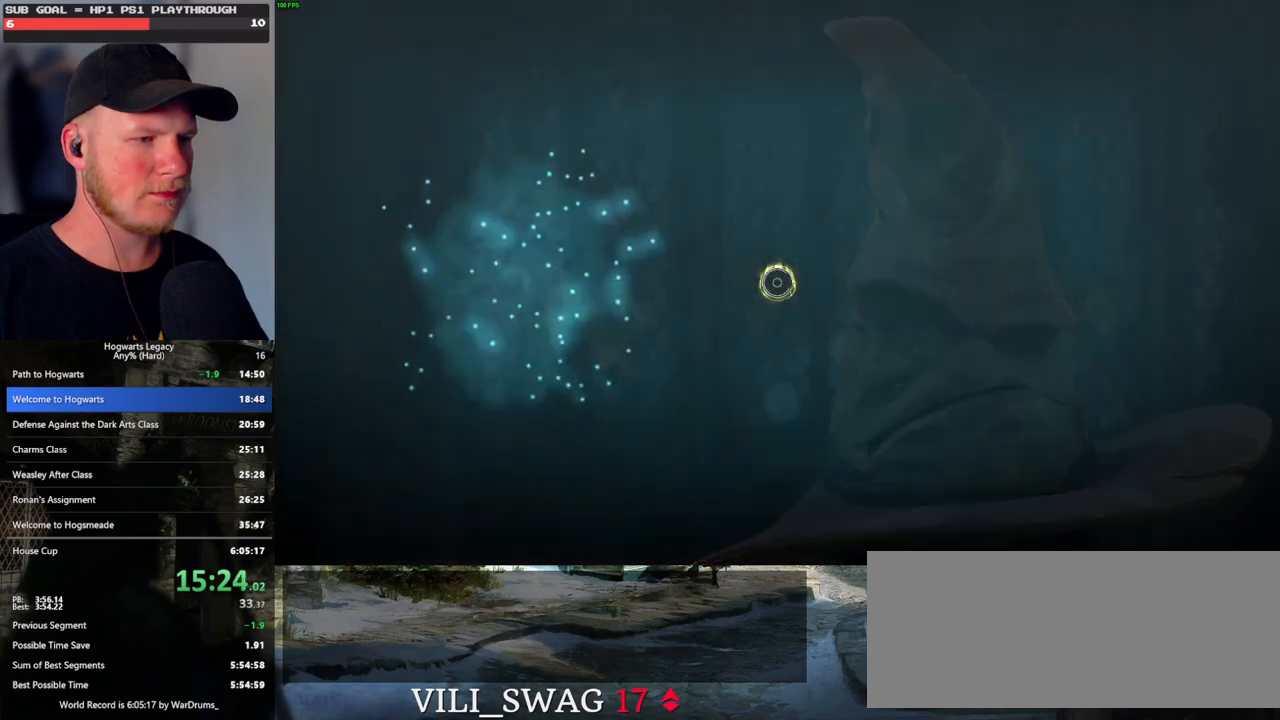
{"keys": [], "mouse": [], "events": [[50, "f", "up"], [133, "f", "down"], [183, "f", "up"], [283, "f", "down"], [317, "f", "up"], [417, "f", "down"], [467, "f", "up"]]}
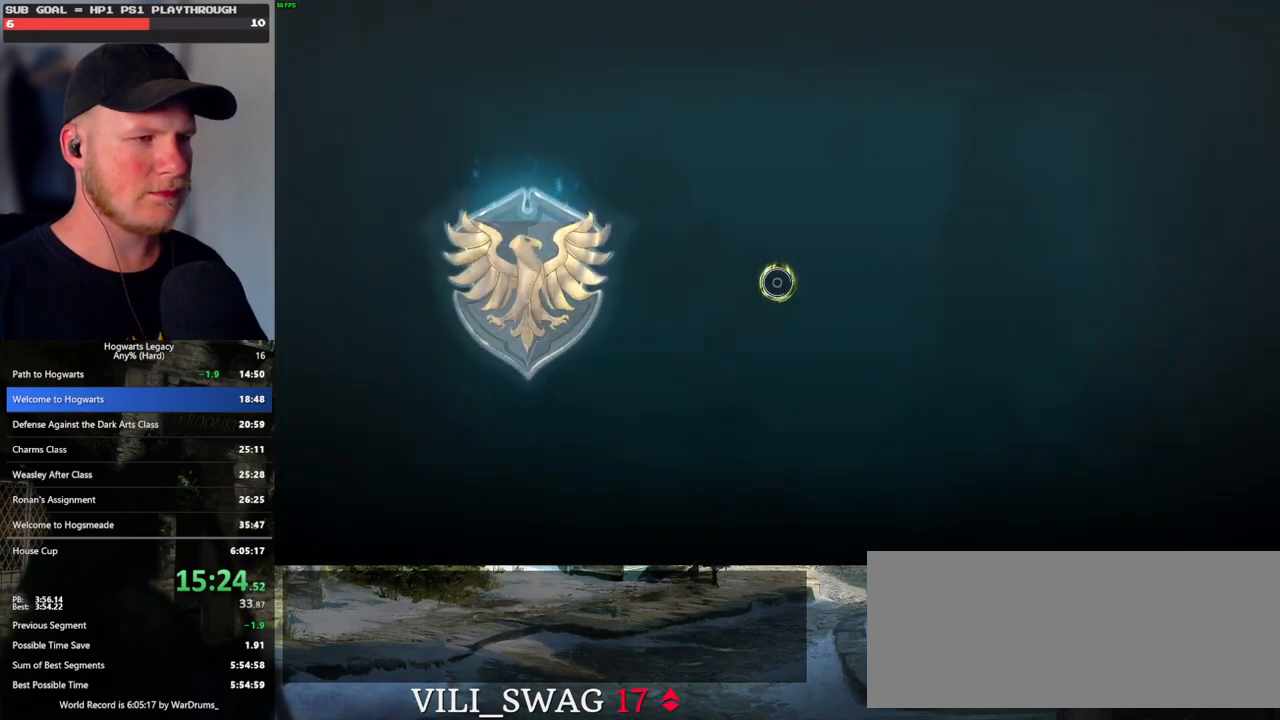
{"keys": [], "mouse": [], "events": [[50, "f", "down"], [133, "f", "up"]]}
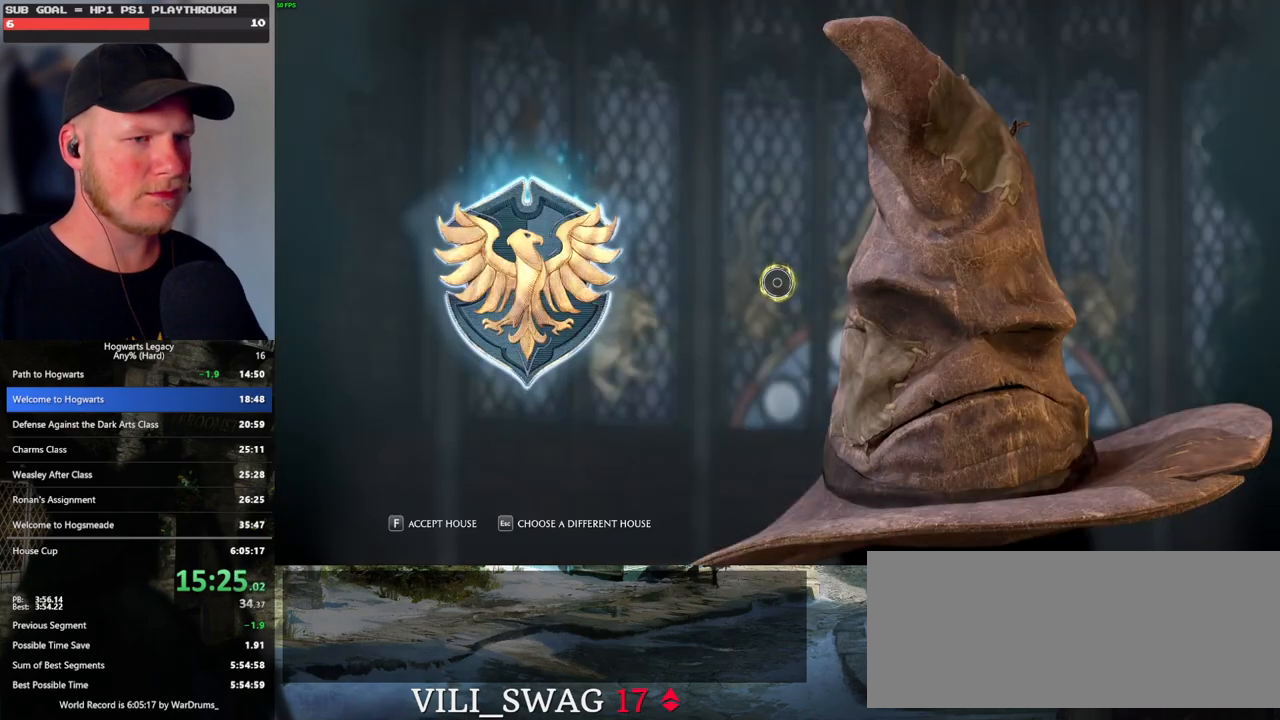
{"keys": ["q"], "mouse": [], "events": [[117, "q", "down"], [200, "q", "up"], [267, "q", "down"], [367, "q", "up"], [433, "q", "down"]]}
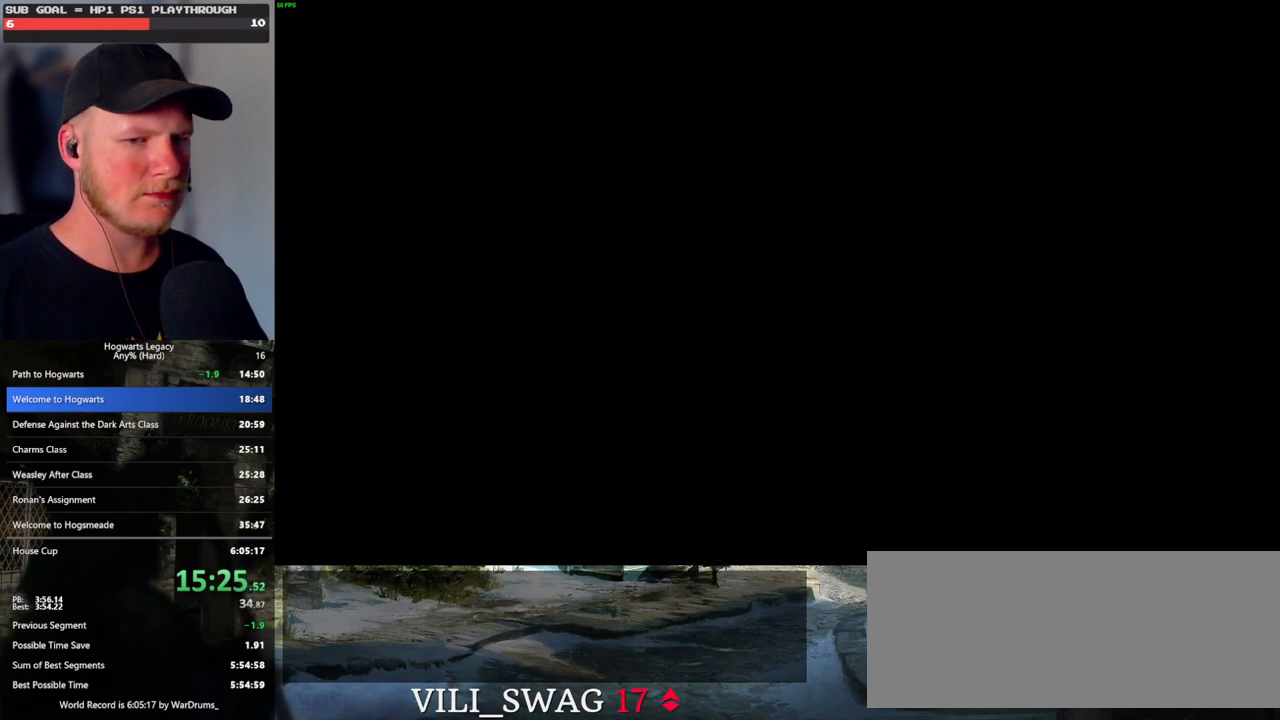
{"keys": ["q"], "mouse": [], "events": [[300, "q", "up"], [350, "q", "down"]]}
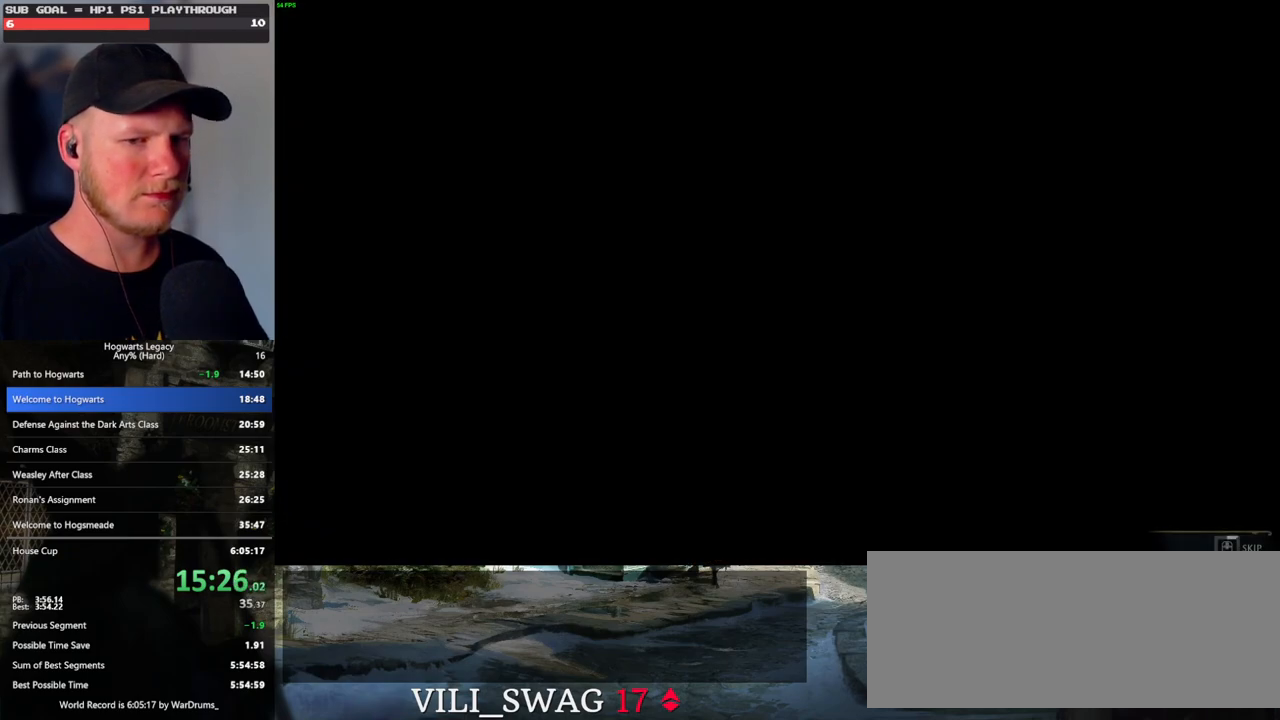
{"keys": ["q"], "mouse": [], "events": []}
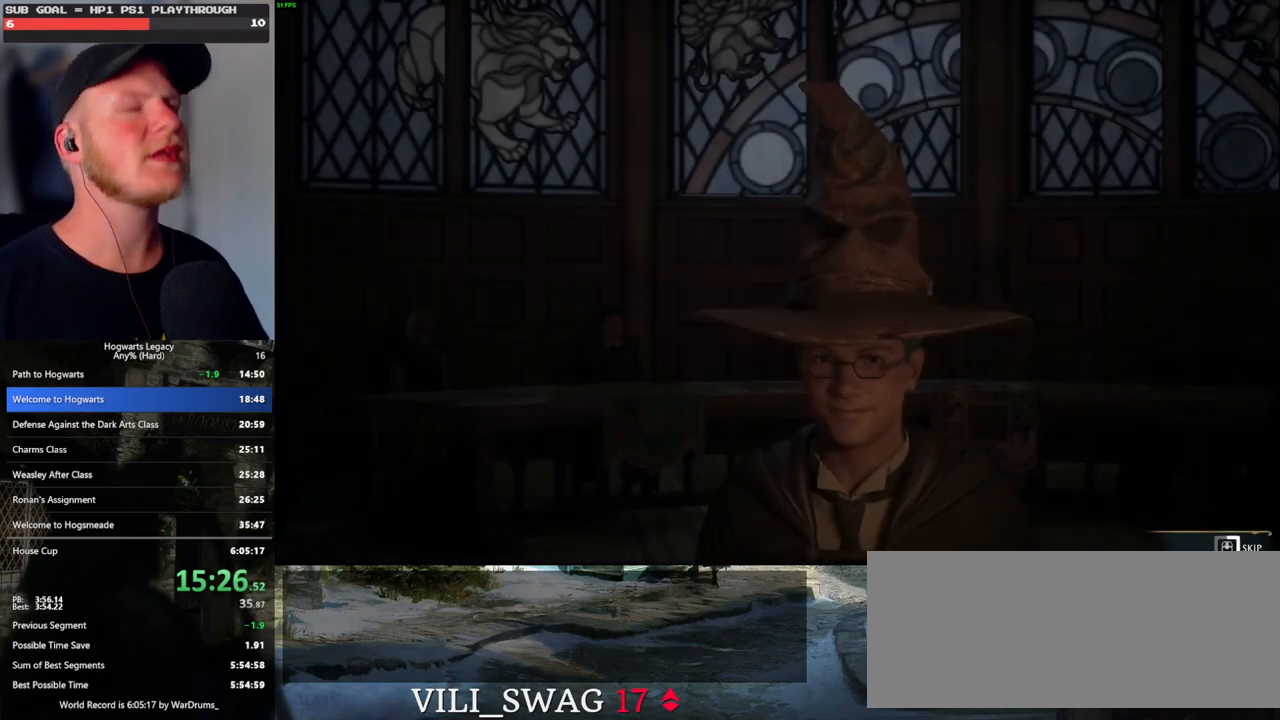
{"keys": ["q"], "mouse": [], "events": []}
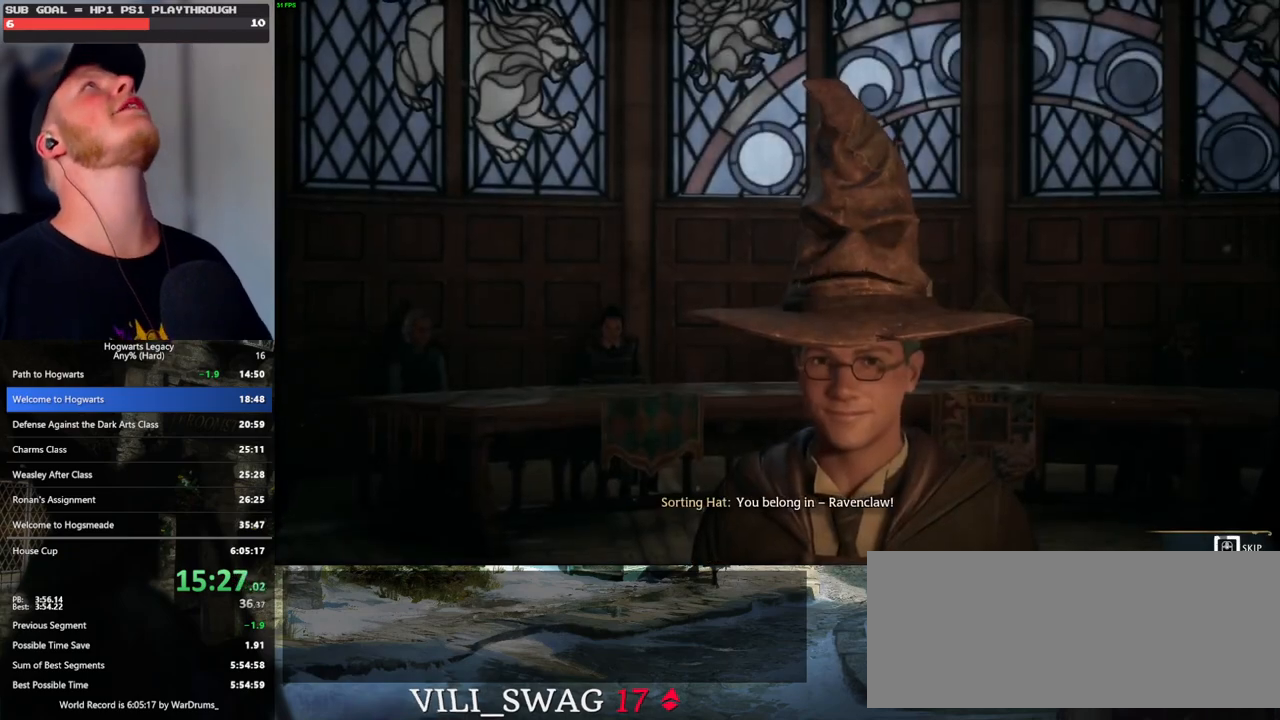
{"keys": ["q"], "mouse": [], "events": []}
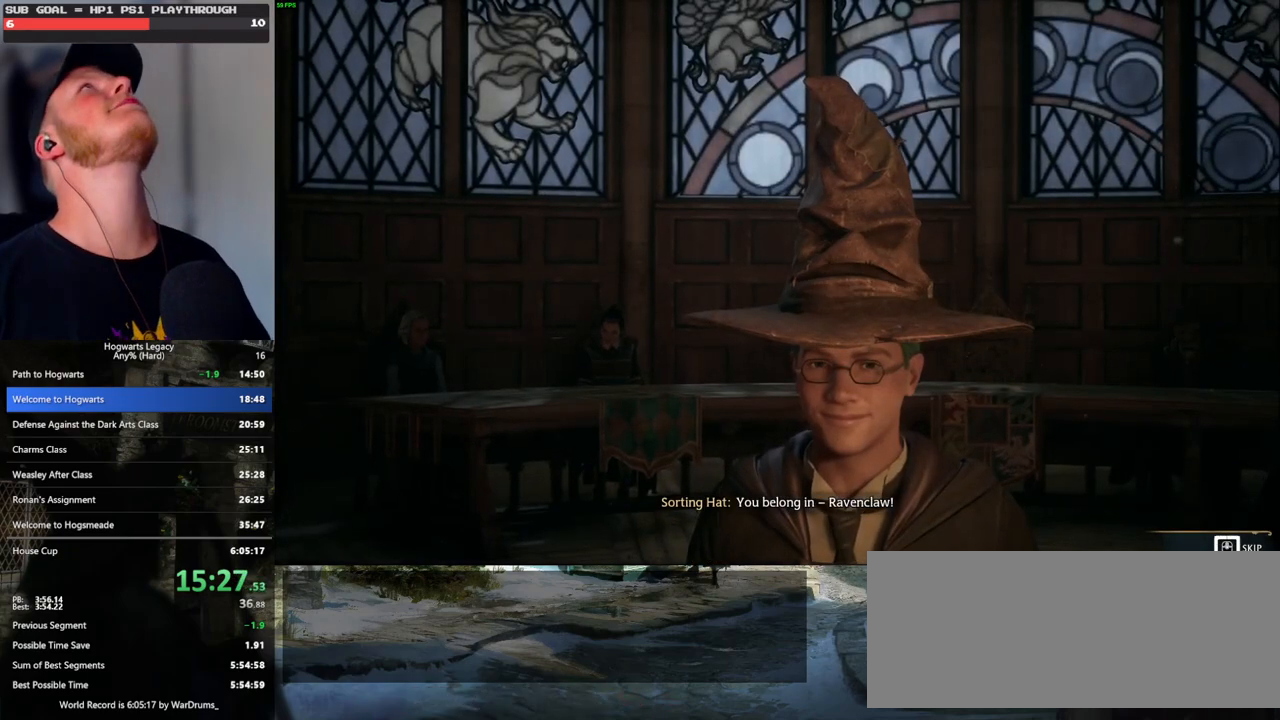
{"keys": ["q"], "mouse": [], "events": []}
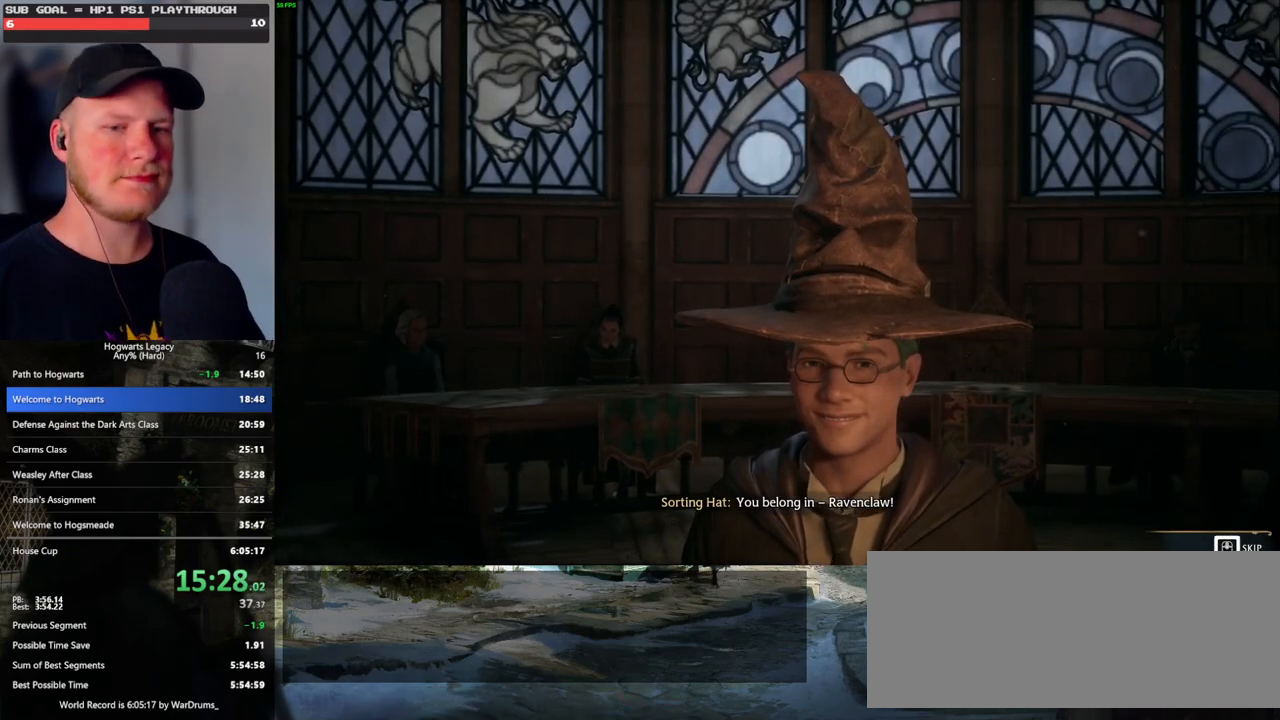
{"keys": ["q"], "mouse": [], "events": [[350, "q", "up"], [433, "q", "down"]]}
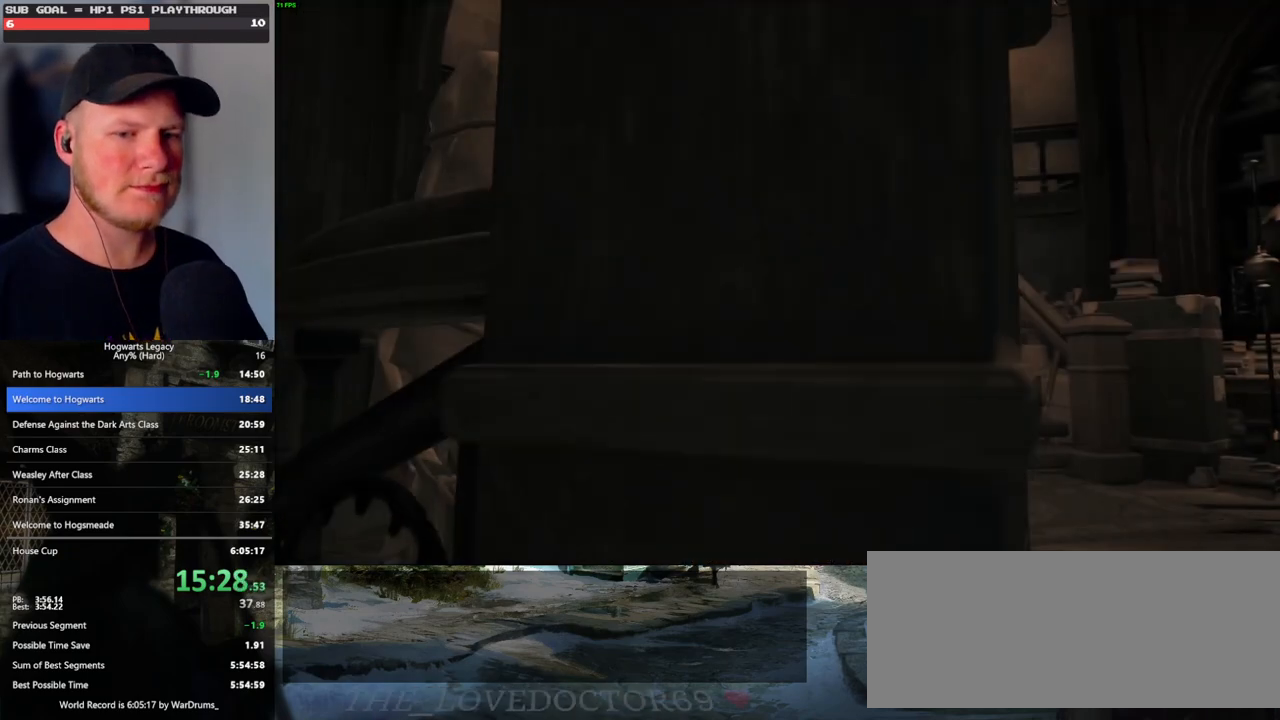
{"keys": ["q"], "mouse": [], "events": [[117, "q", "up"], [183, "q", "down"], [350, "q", "up"], [383, "q", "down"]]}
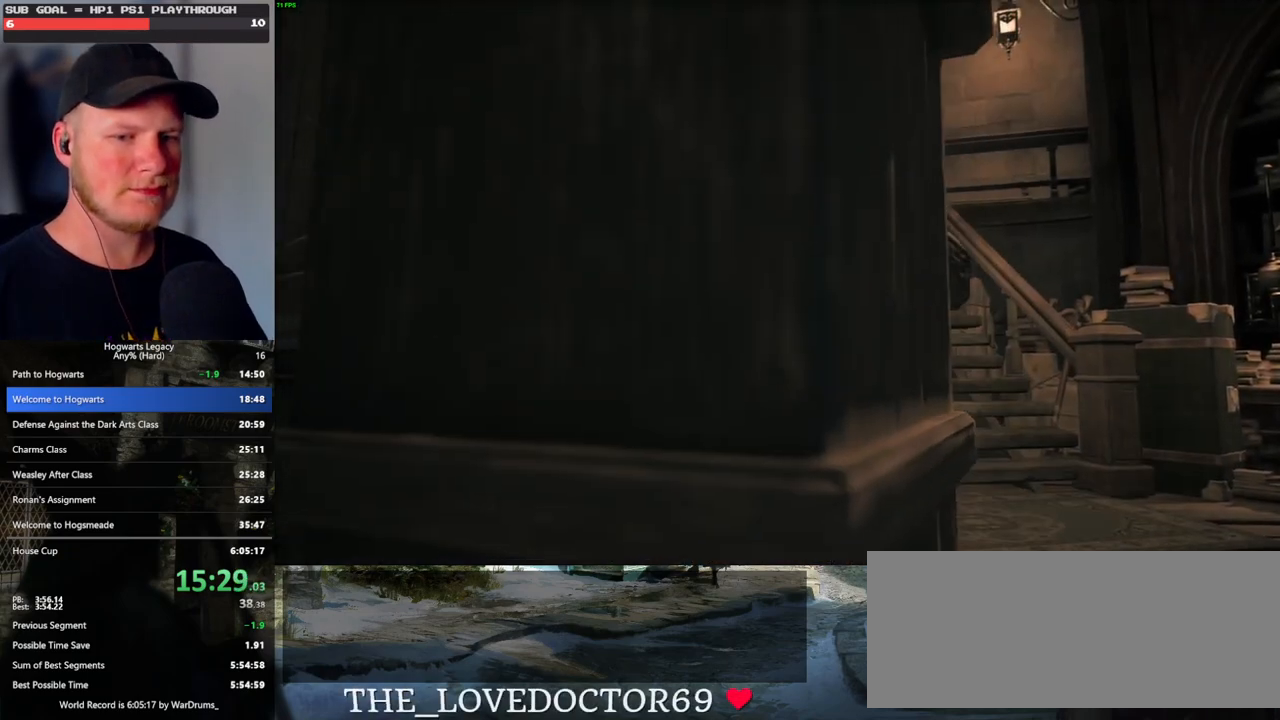
{"keys": ["q"], "mouse": [], "events": []}
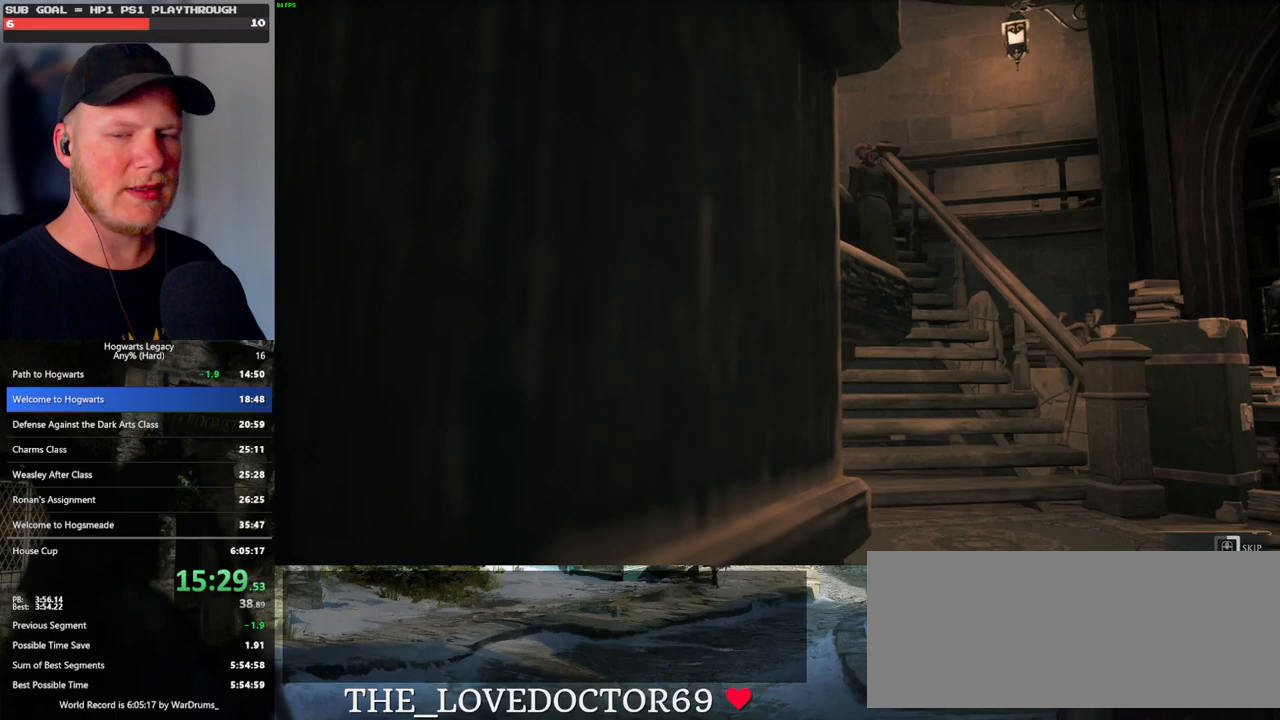
{"keys": ["q"], "mouse": [], "events": []}
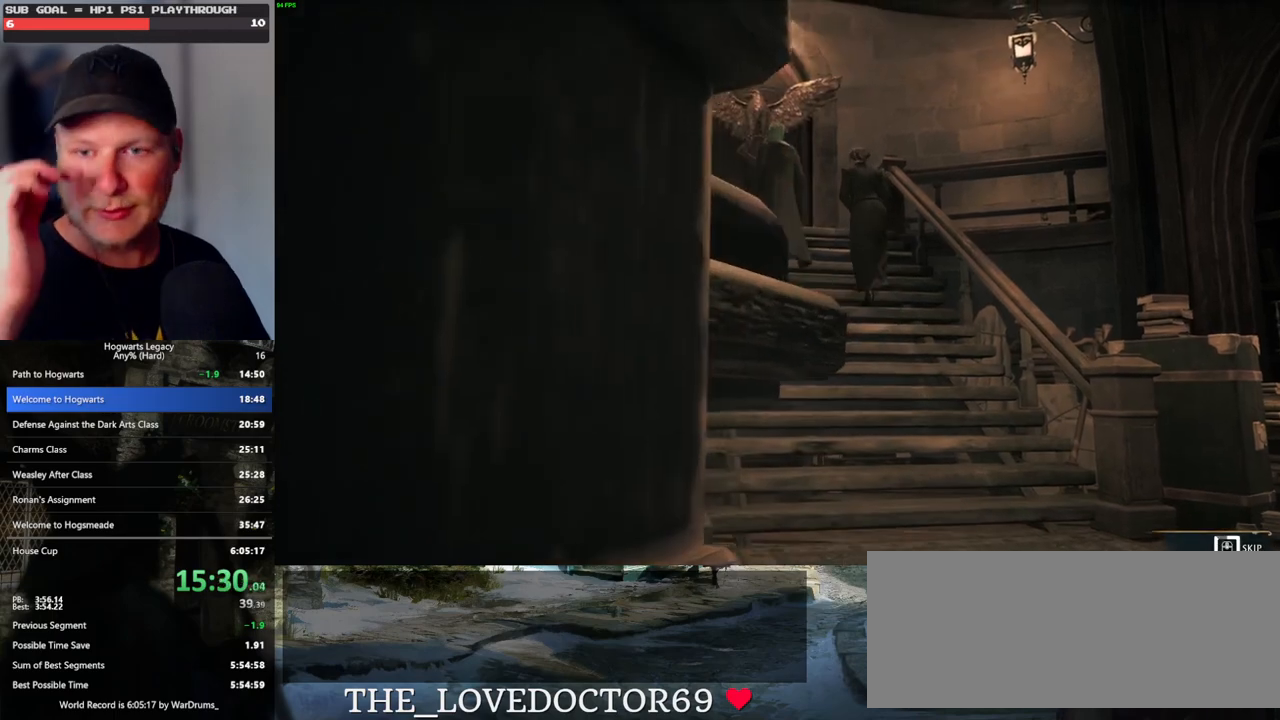
{"keys": ["q"], "mouse": [], "events": []}
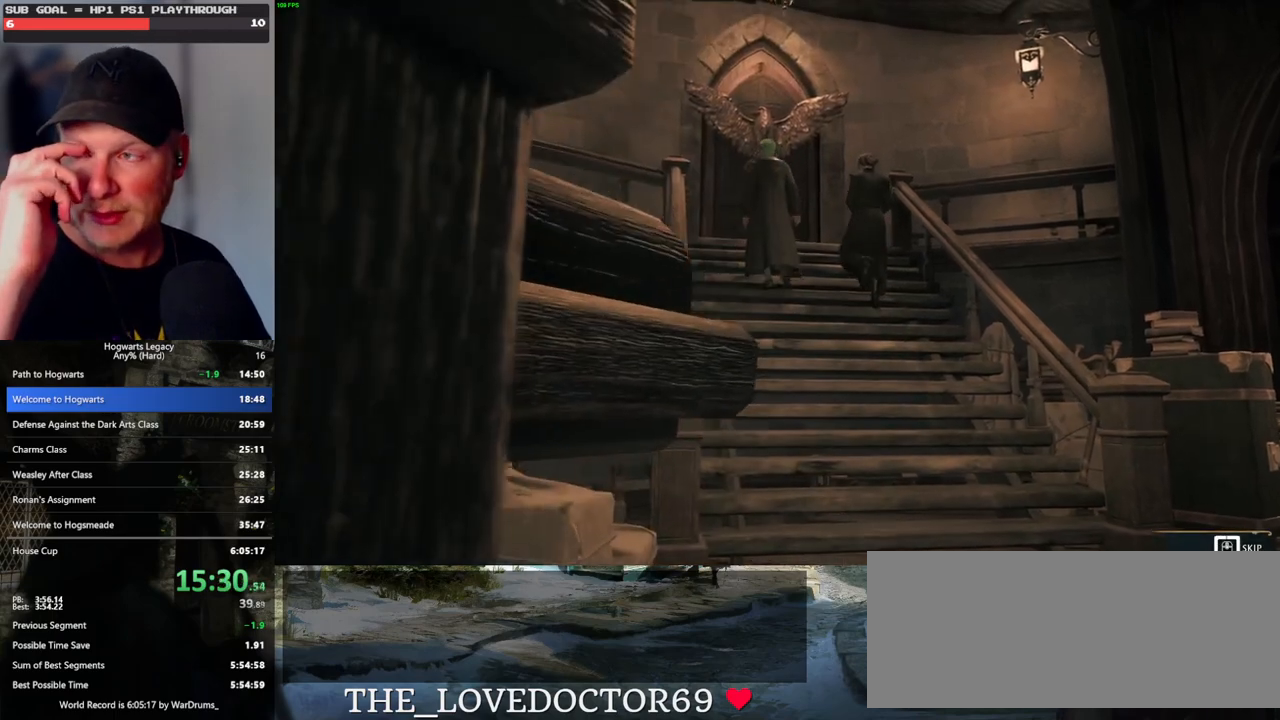
{"keys": ["q"], "mouse": [], "events": []}
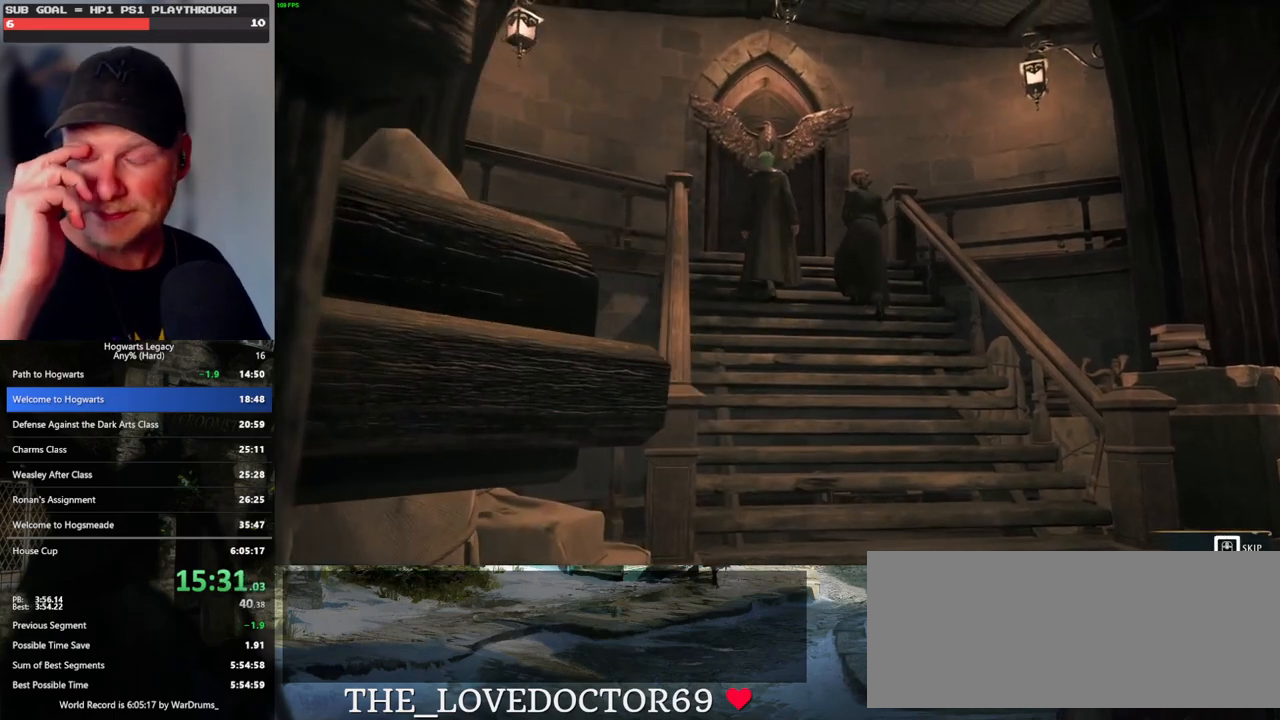
{"keys": ["q"], "mouse": [], "events": []}
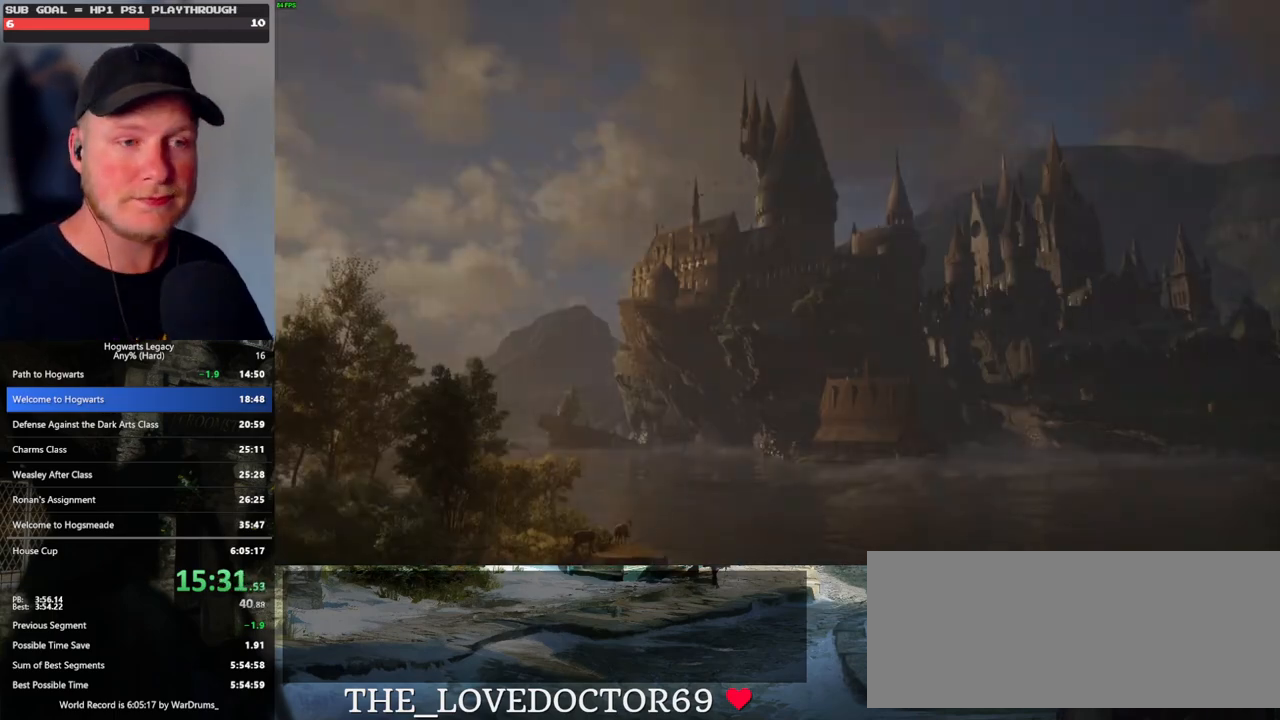
{"keys": [], "mouse": [], "events": [[200, "q", "up"]]}